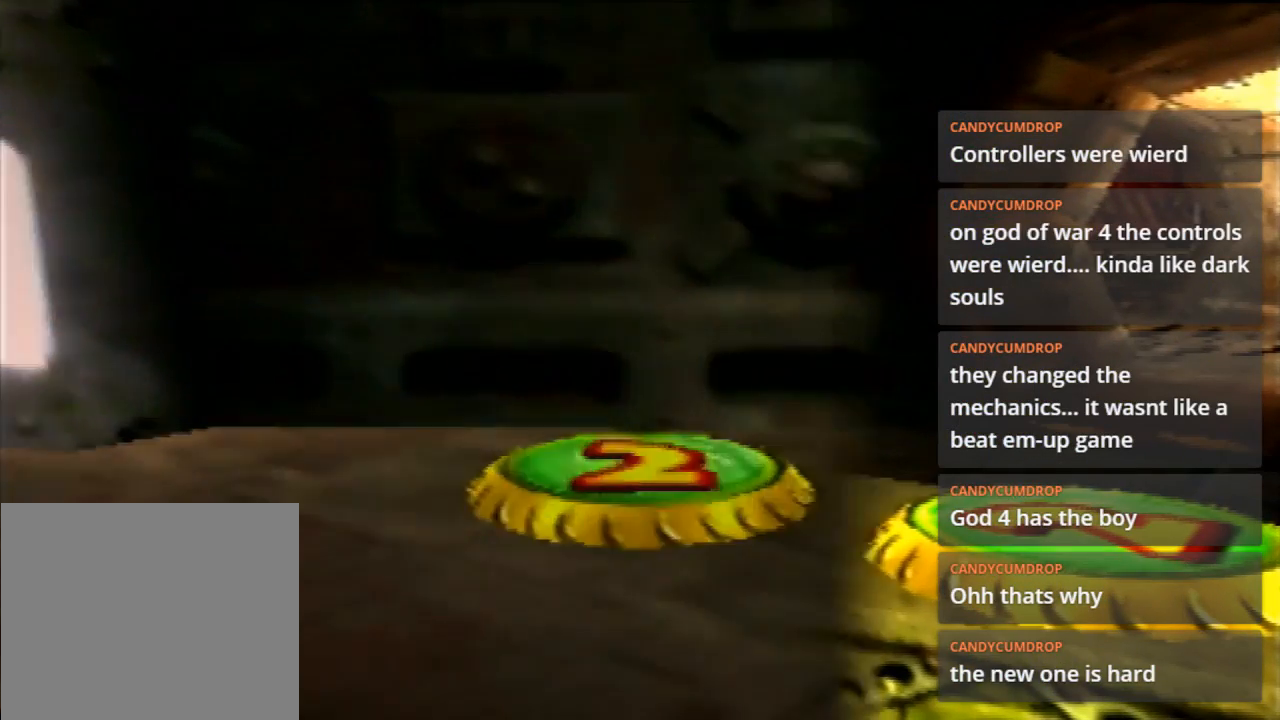
Gameplay with a controller (Nintendo layout); each line is a JSON object with the inputs held at the frame after it (dt_ms = milliseconds from this image to that frame). "events" lists button and stick changes between this image and that frame as [ms after this image, input, new state], when the widget could be followed in between. Not read: L3 R3.
{"dt_ms": 500, "buttons": [], "left_stick": "center", "events": []}
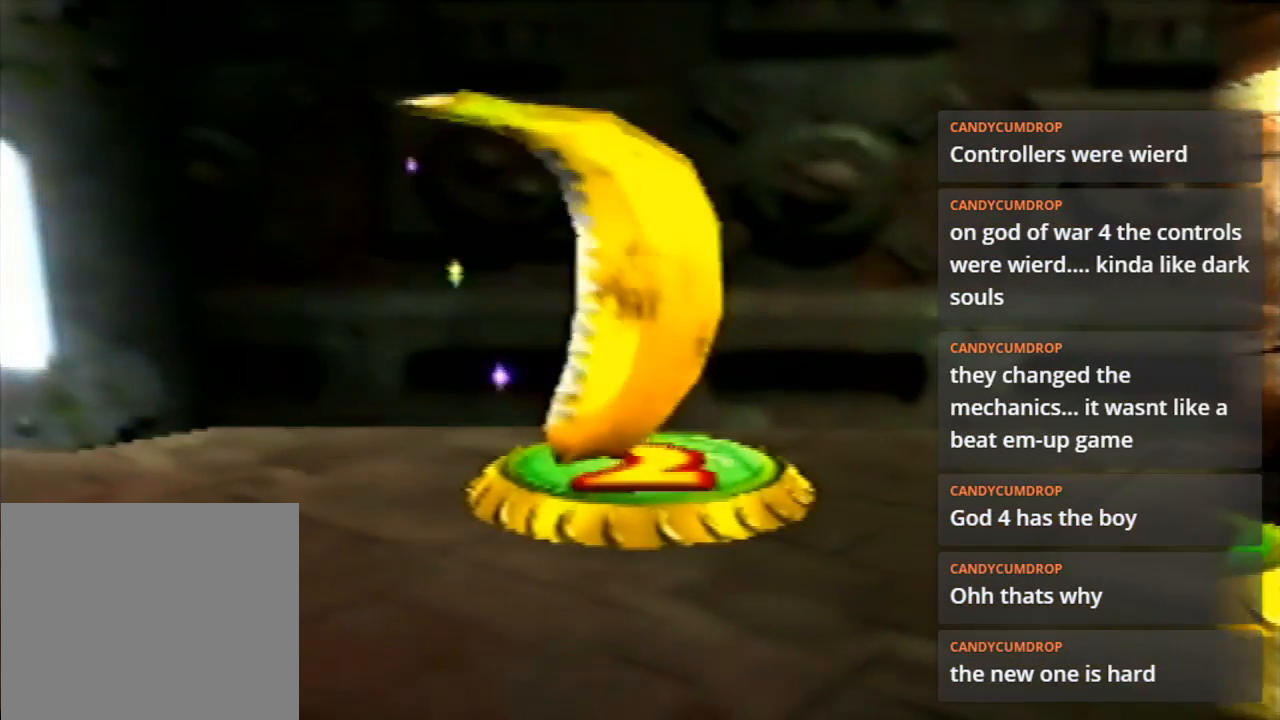
{"dt_ms": 500, "buttons": ["A"], "left_stick": "center", "events": [[400, "A", "down"]]}
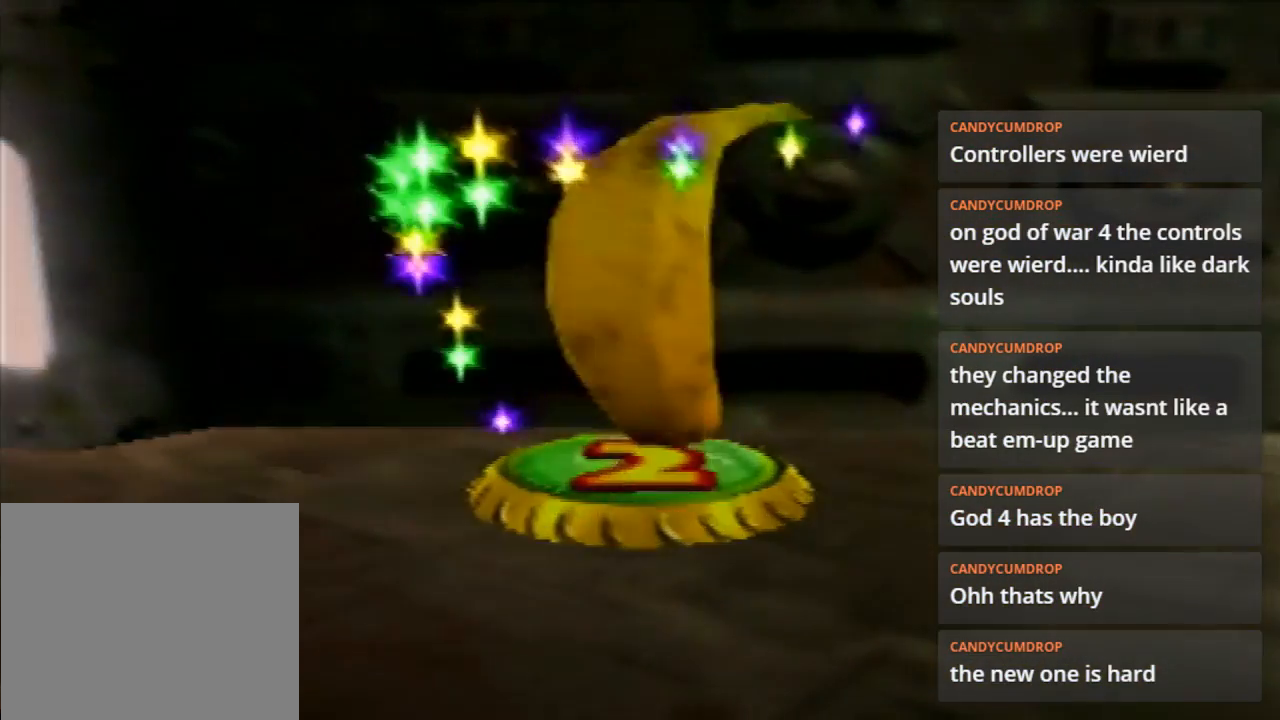
{"dt_ms": 500, "buttons": [], "left_stick": "center", "events": [[167, "A", "up"]]}
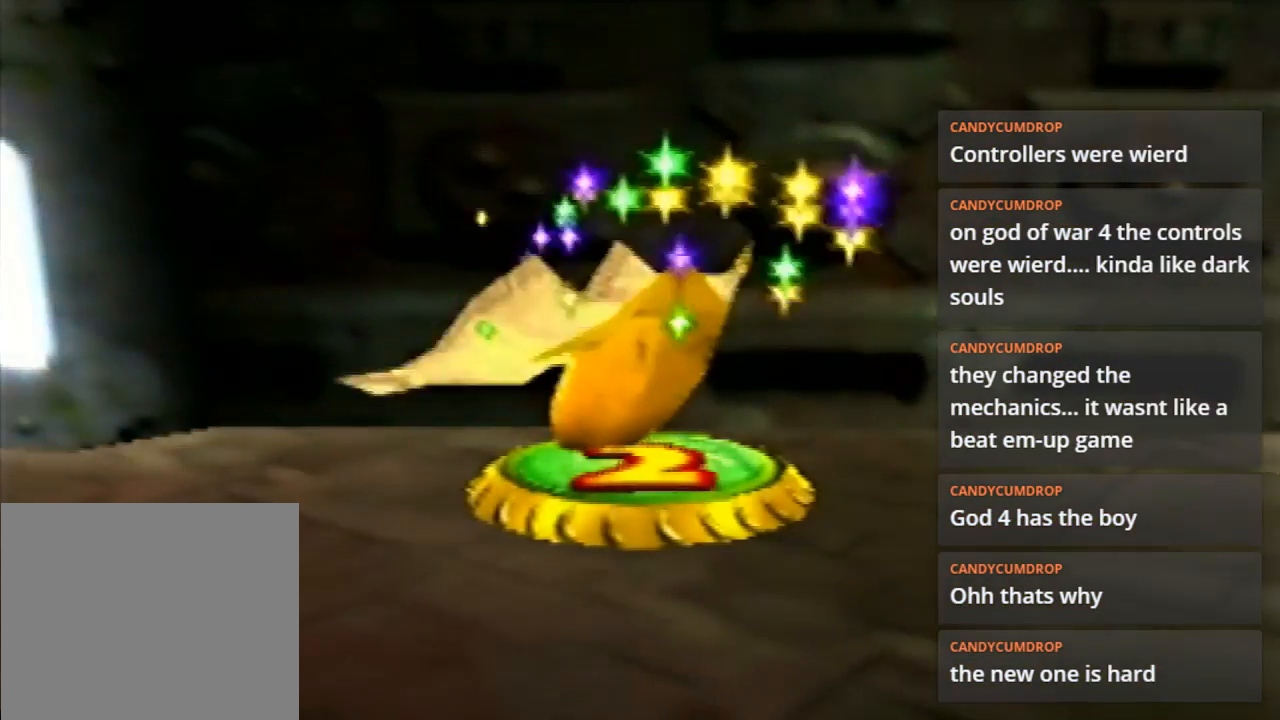
{"dt_ms": 500, "buttons": [], "left_stick": "center", "events": []}
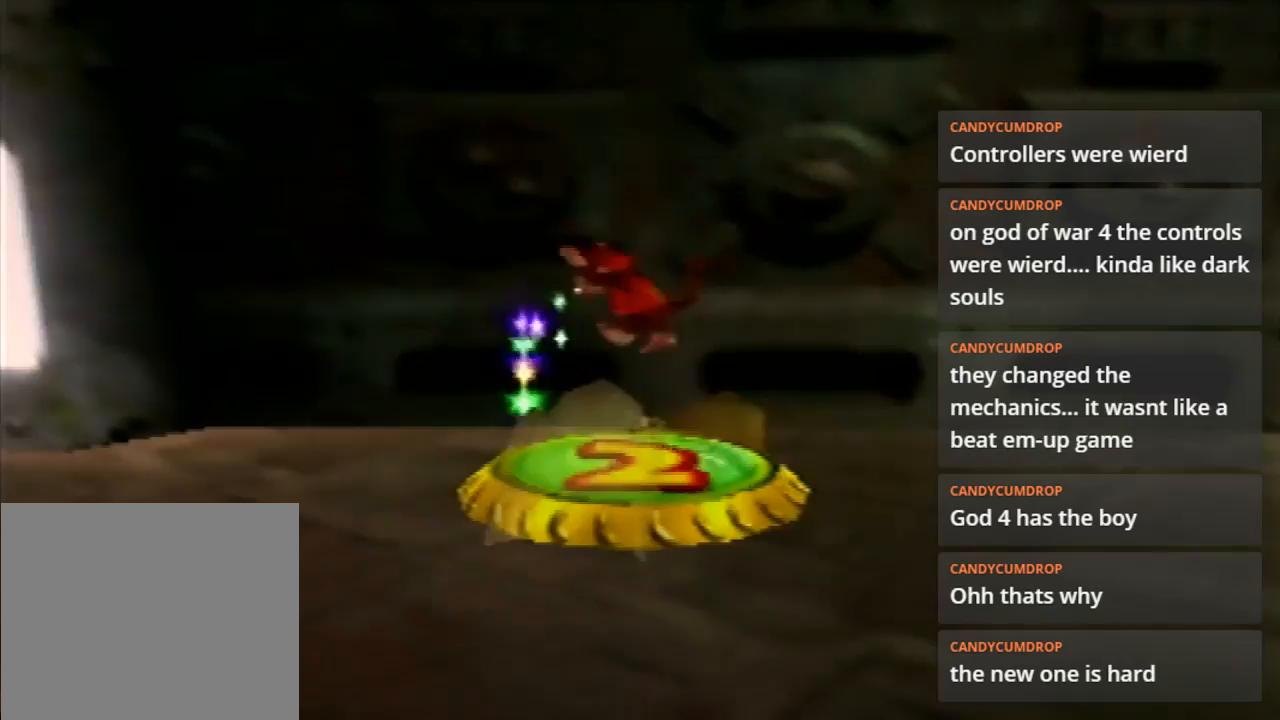
{"dt_ms": 500, "buttons": ["C_LEFT"], "left_stick": "right", "events": [[133, "left_stick", "right"], [433, "C_LEFT", "down"]]}
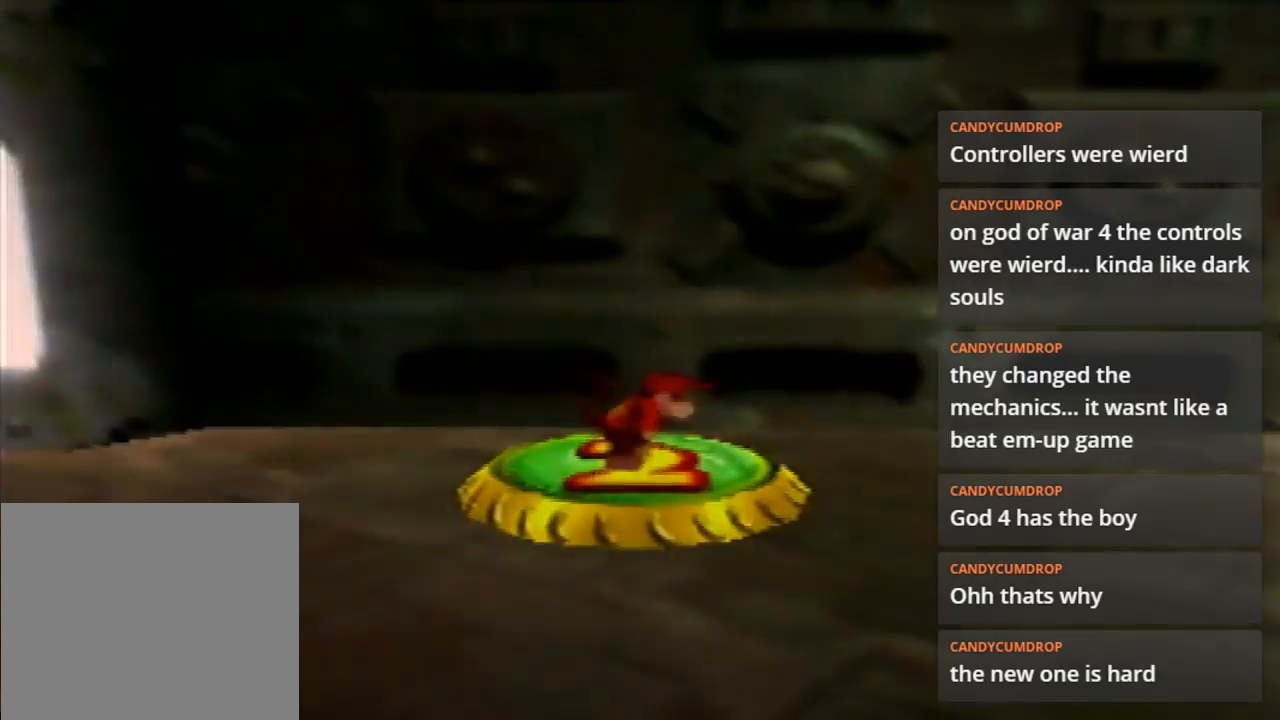
{"dt_ms": 500, "buttons": ["C_LEFT"], "left_stick": "right", "events": [[133, "C_LEFT", "up"], [500, "C_LEFT", "down"]]}
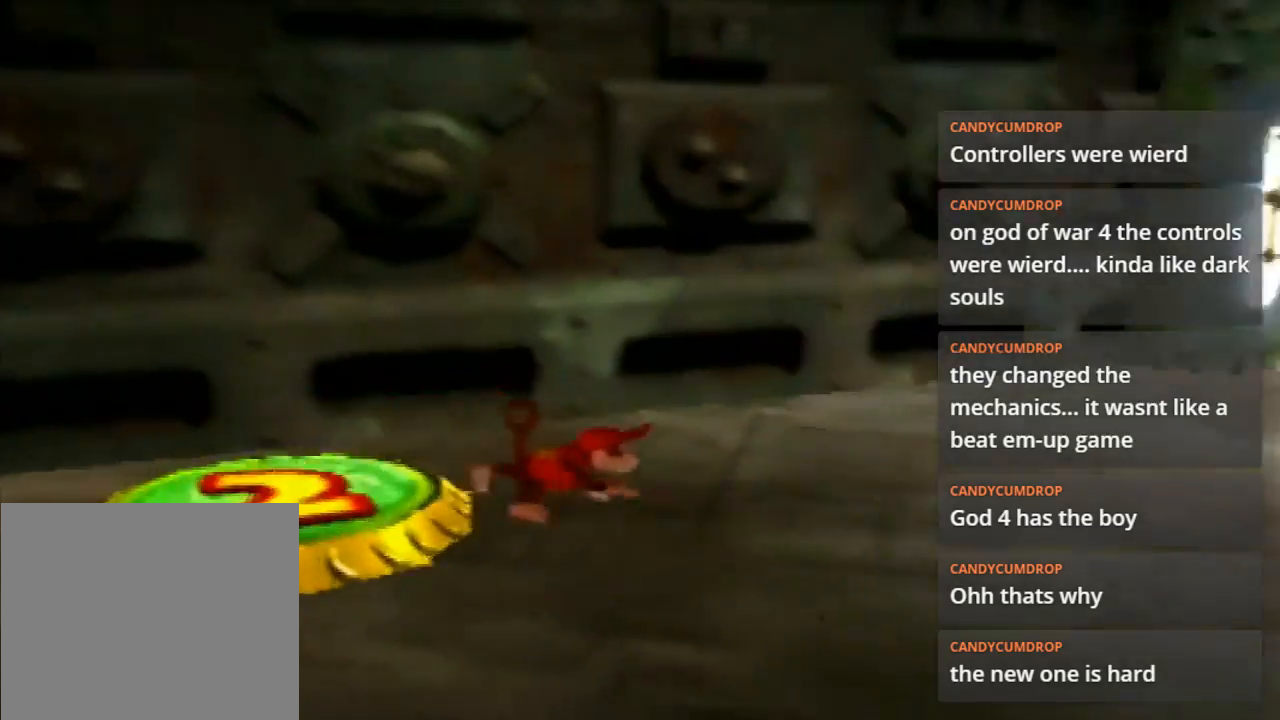
{"dt_ms": 500, "buttons": ["C_LEFT"], "left_stick": "right", "events": [[167, "C_LEFT", "up"], [367, "C_LEFT", "down"]]}
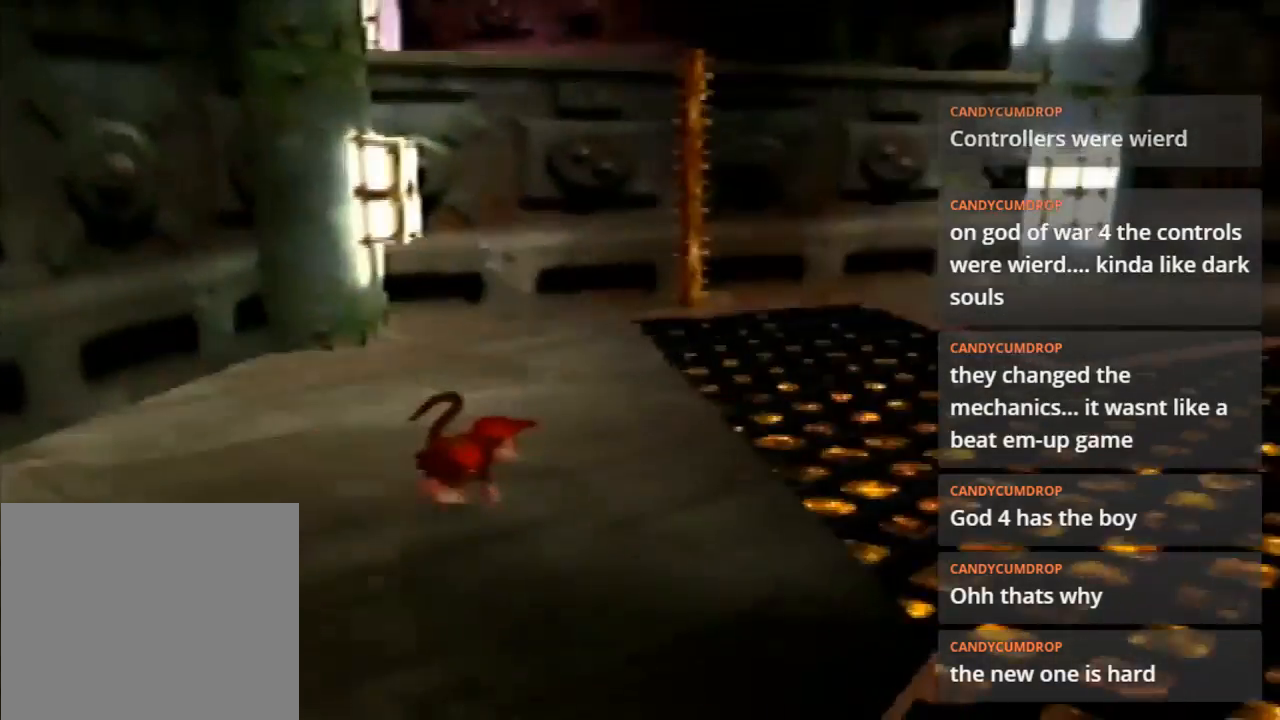
{"dt_ms": 500, "buttons": [], "left_stick": "up-right", "events": [[167, "left_stick", "up-right"], [200, "C_LEFT", "up"]]}
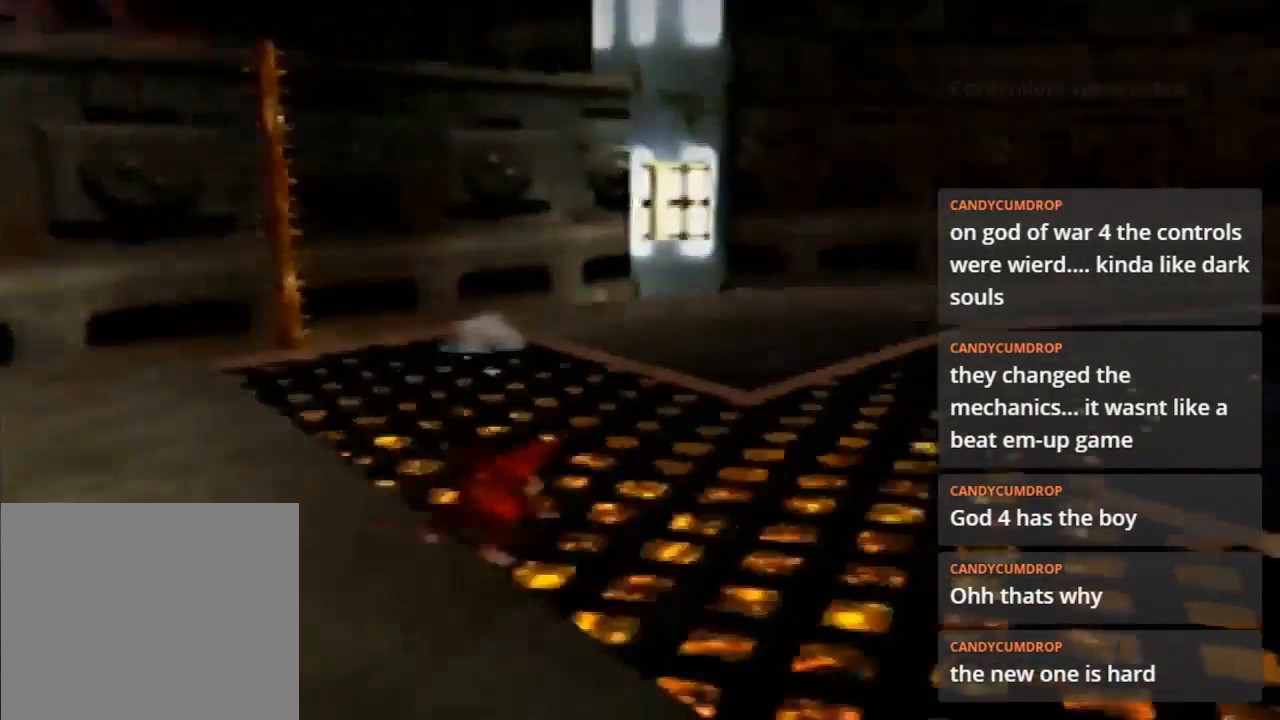
{"dt_ms": 500, "buttons": [], "left_stick": "center", "events": [[67, "C_LEFT", "down"], [167, "left_stick", "center"], [500, "C_LEFT", "up"]]}
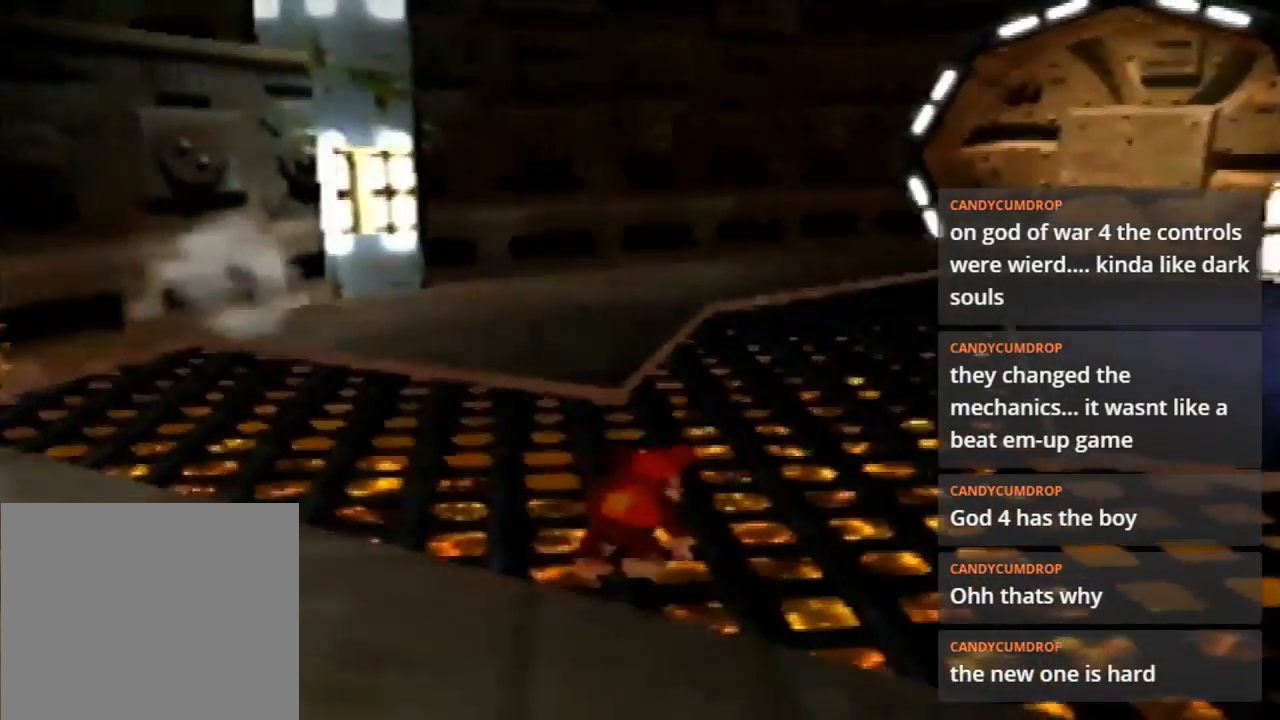
{"dt_ms": 500, "buttons": ["C_LEFT"], "left_stick": "up-right", "events": [[300, "left_stick", "up-right"], [367, "C_LEFT", "down"]]}
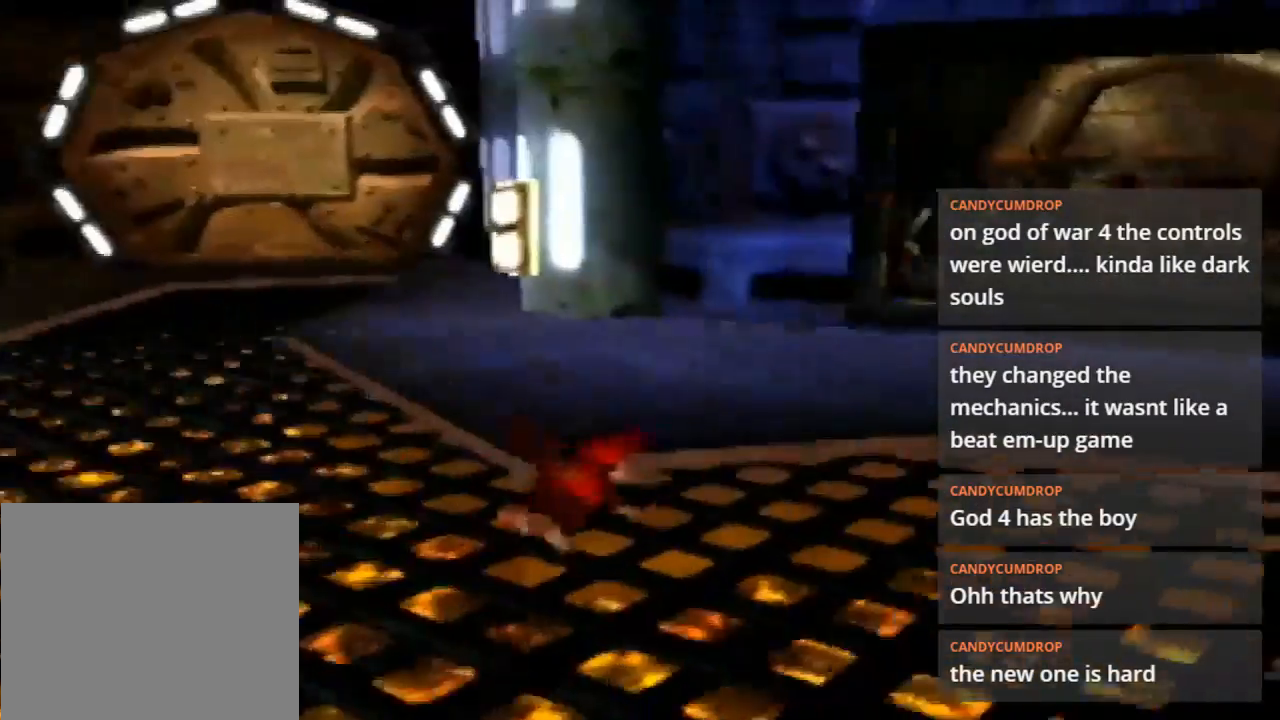
{"dt_ms": 500, "buttons": [], "left_stick": "up", "events": [[267, "C_LEFT", "up"], [500, "left_stick", "up"]]}
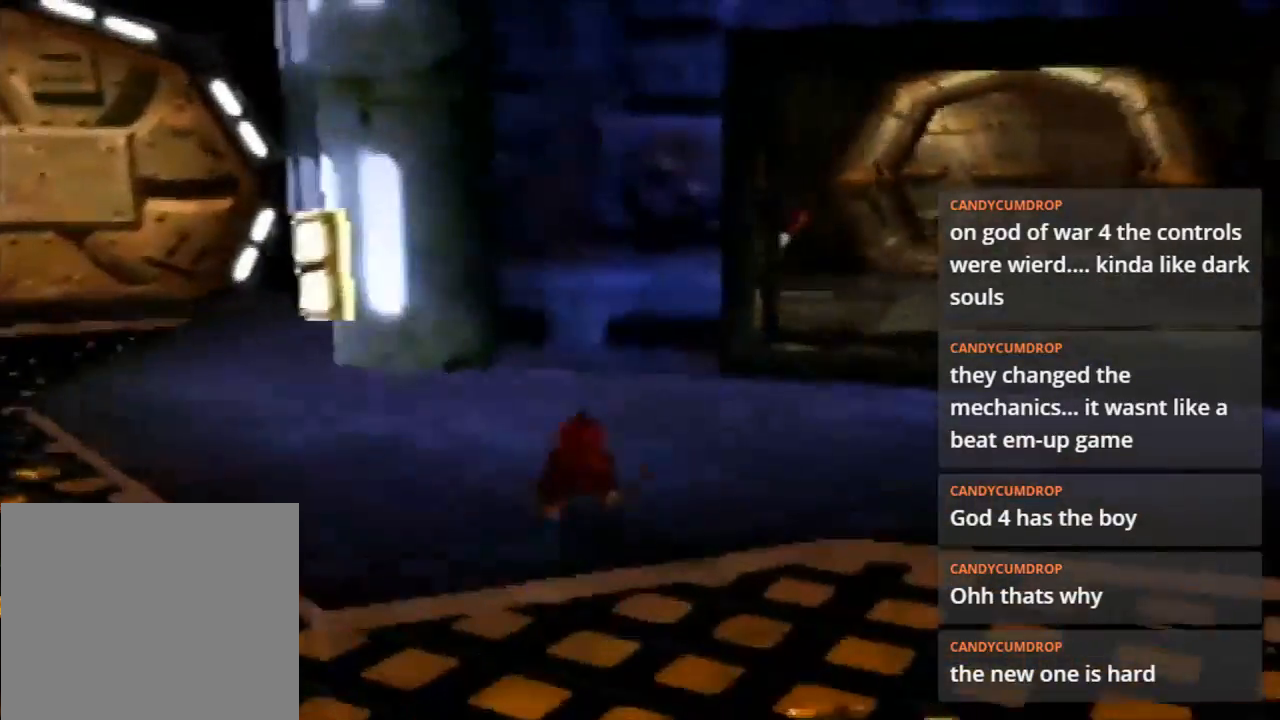
{"dt_ms": 500, "buttons": [], "left_stick": "center", "events": [[100, "C_LEFT", "down"], [267, "C_LEFT", "up"], [300, "left_stick", "center"]]}
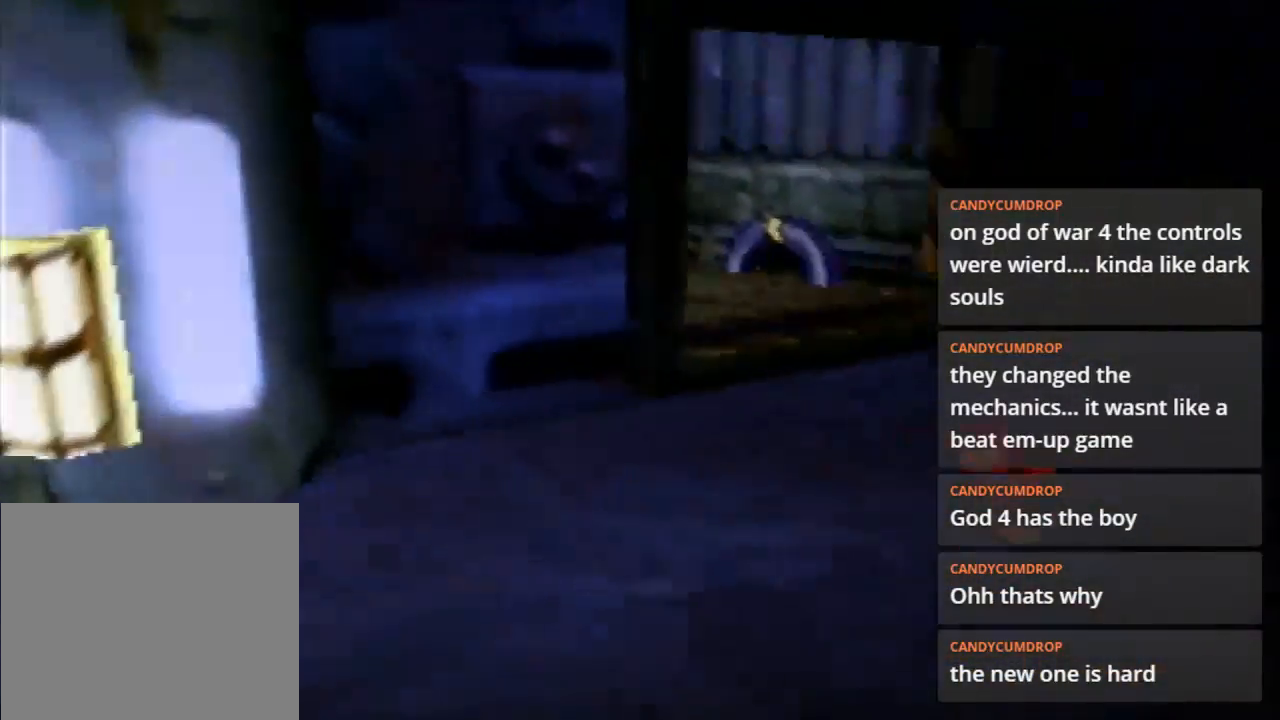
{"dt_ms": 500, "buttons": ["C_LEFT"], "left_stick": "center", "events": [[33, "C_LEFT", "down"]]}
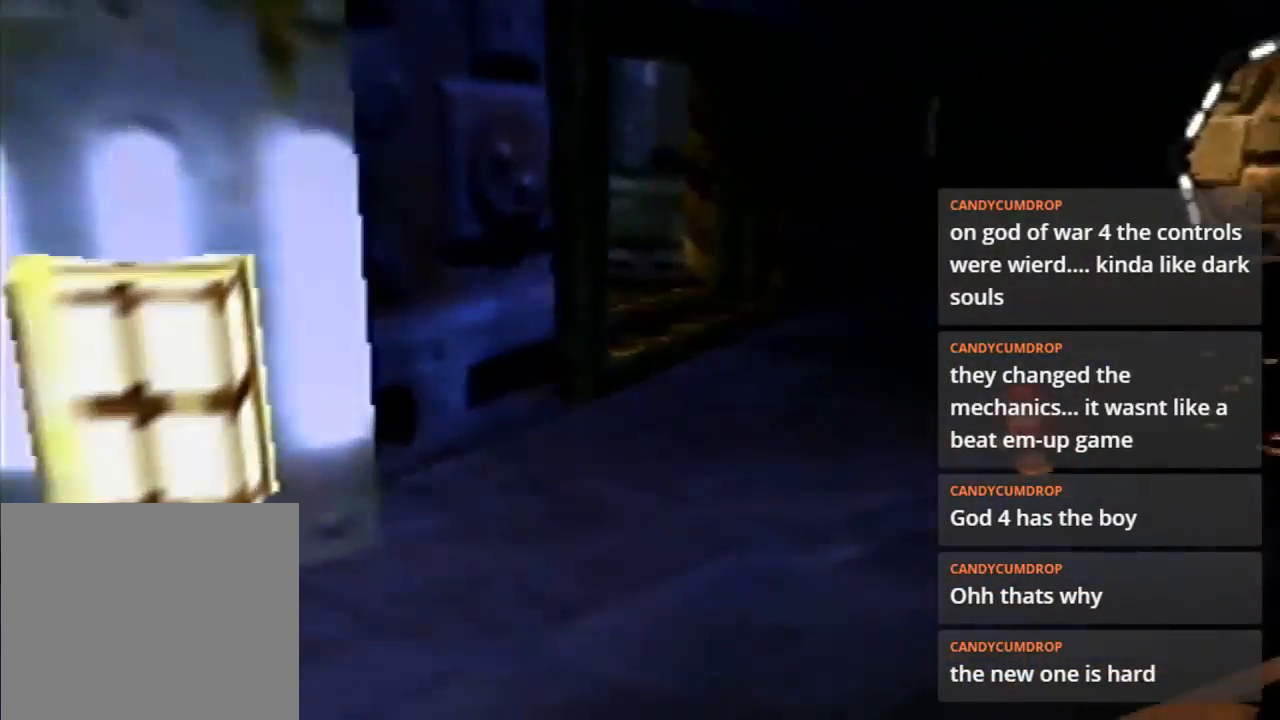
{"dt_ms": 1000, "buttons": [], "left_stick": "up-right"}
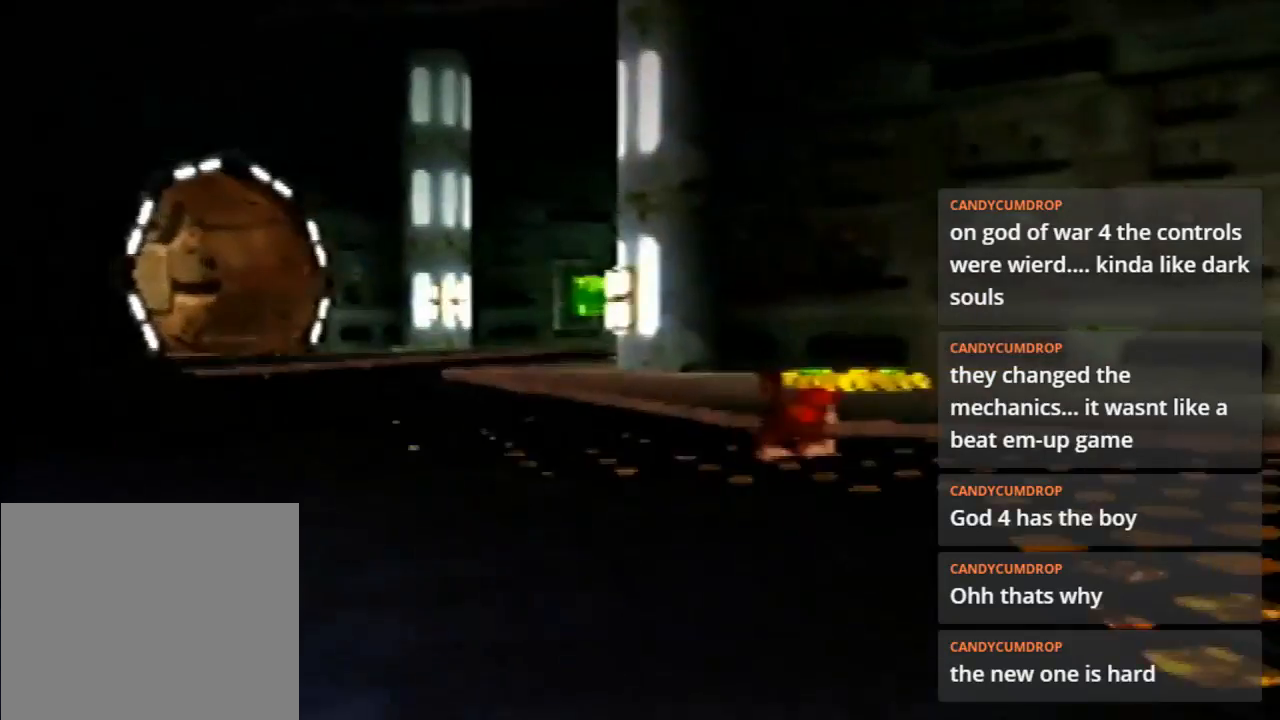
{"dt_ms": 500, "buttons": [], "left_stick": "up-right", "events": []}
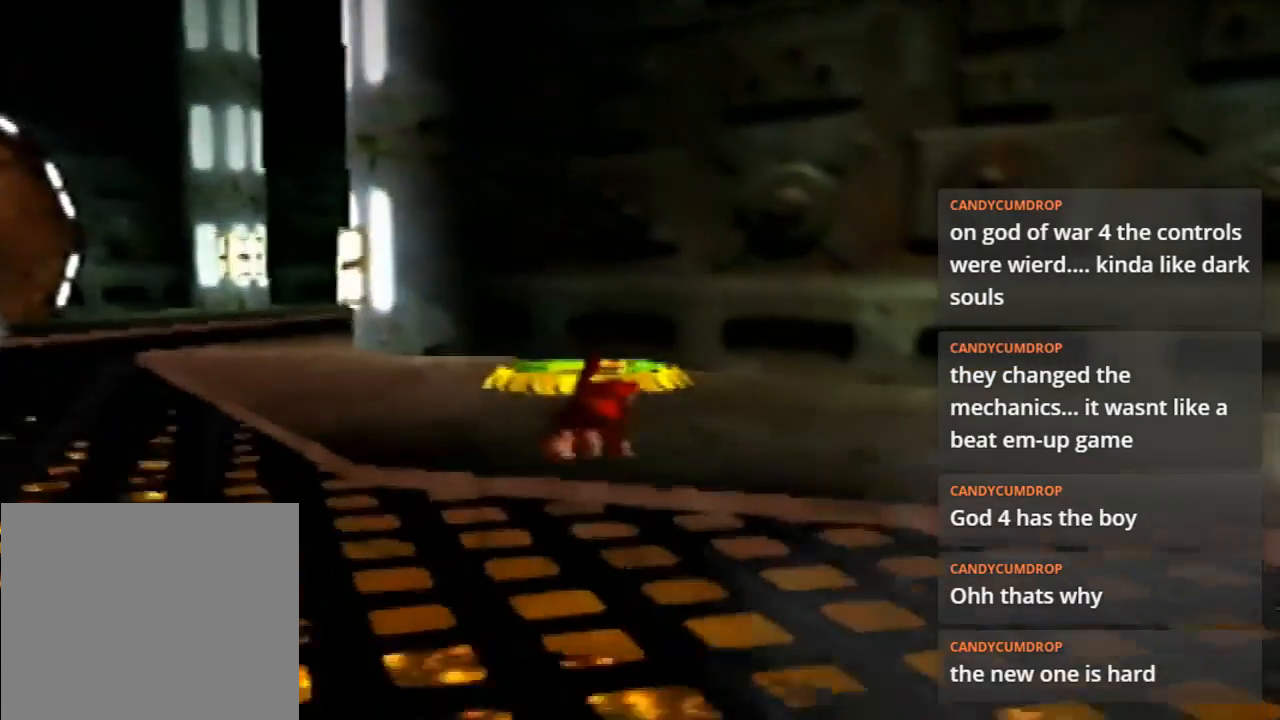
{"dt_ms": 500, "buttons": [], "left_stick": "center", "events": [[200, "left_stick", "center"]]}
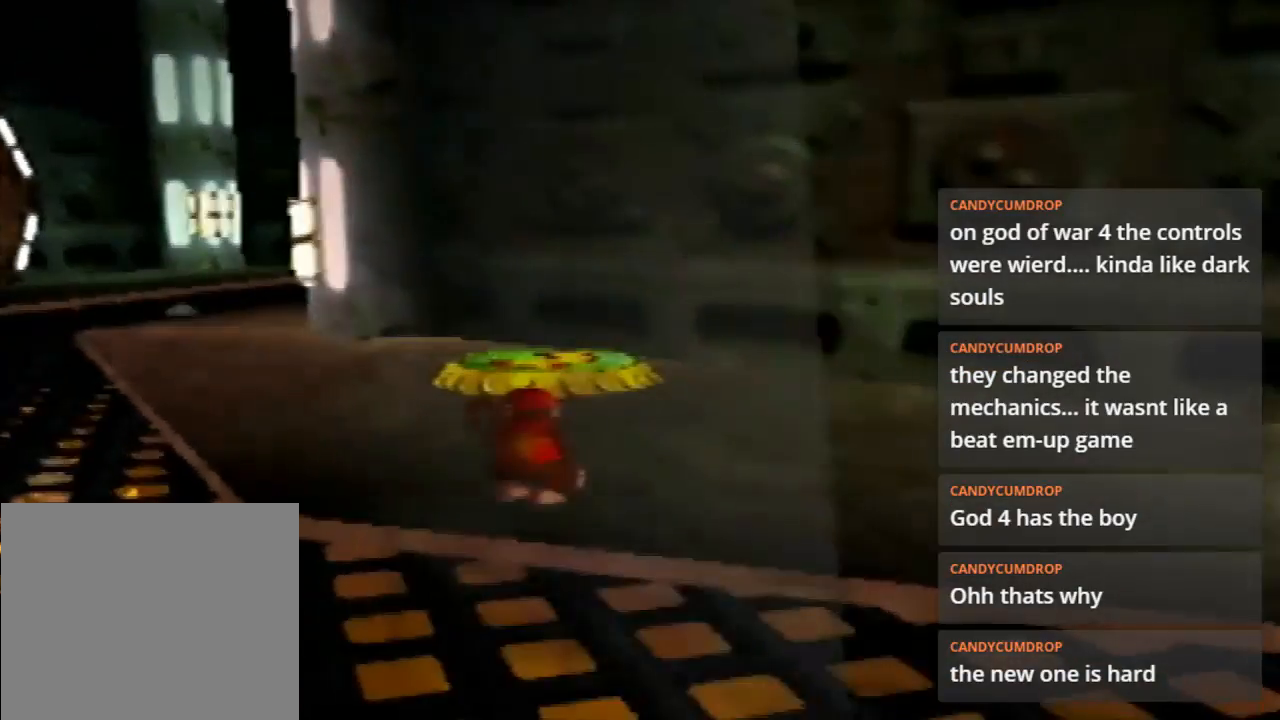
{"dt_ms": 500, "buttons": [], "left_stick": "center", "events": []}
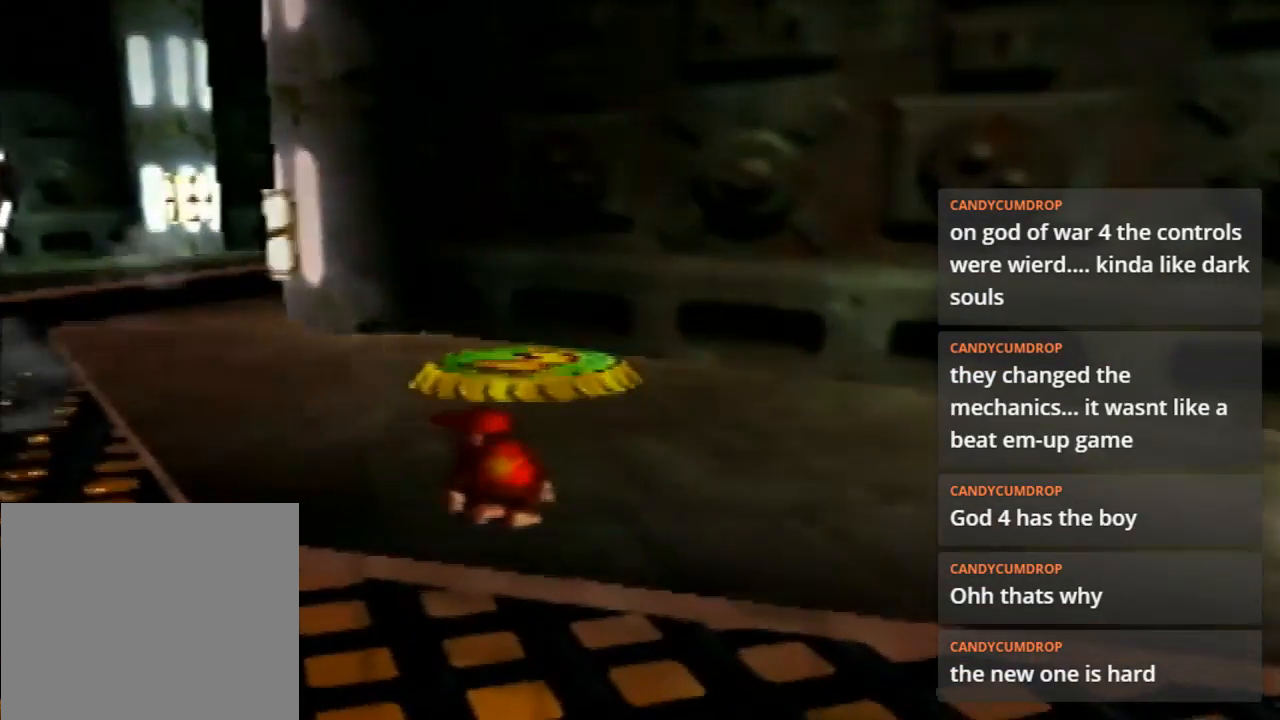
{"dt_ms": 500, "buttons": [], "left_stick": "center", "events": []}
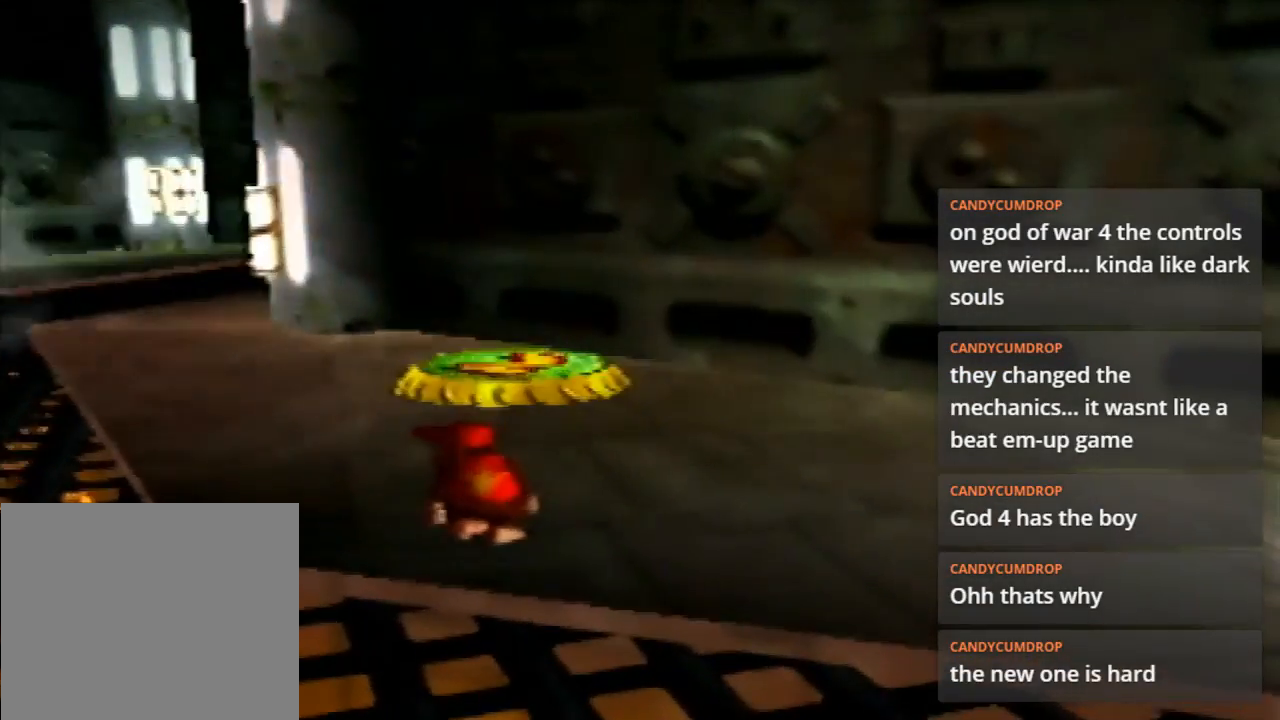
{"dt_ms": 500, "buttons": [], "left_stick": "center", "events": []}
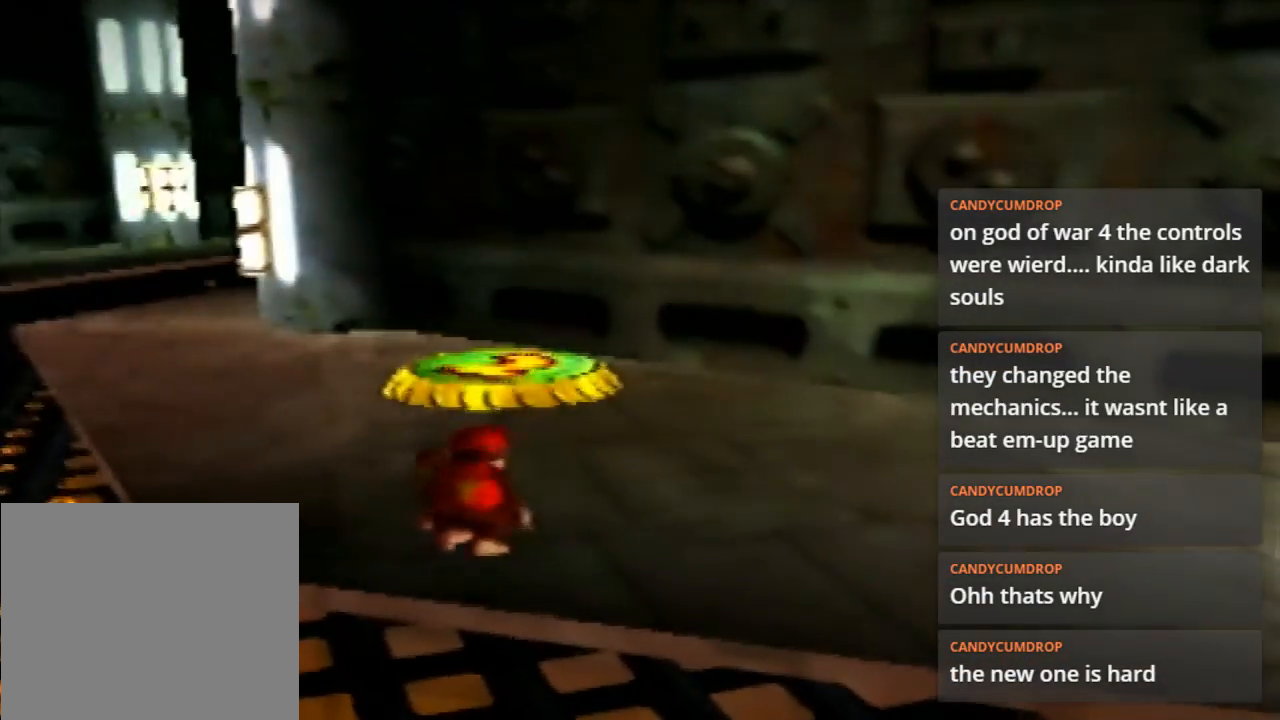
{"dt_ms": 500, "buttons": [], "left_stick": "up", "events": [[333, "left_stick", "up-left"], [467, "left_stick", "up"]]}
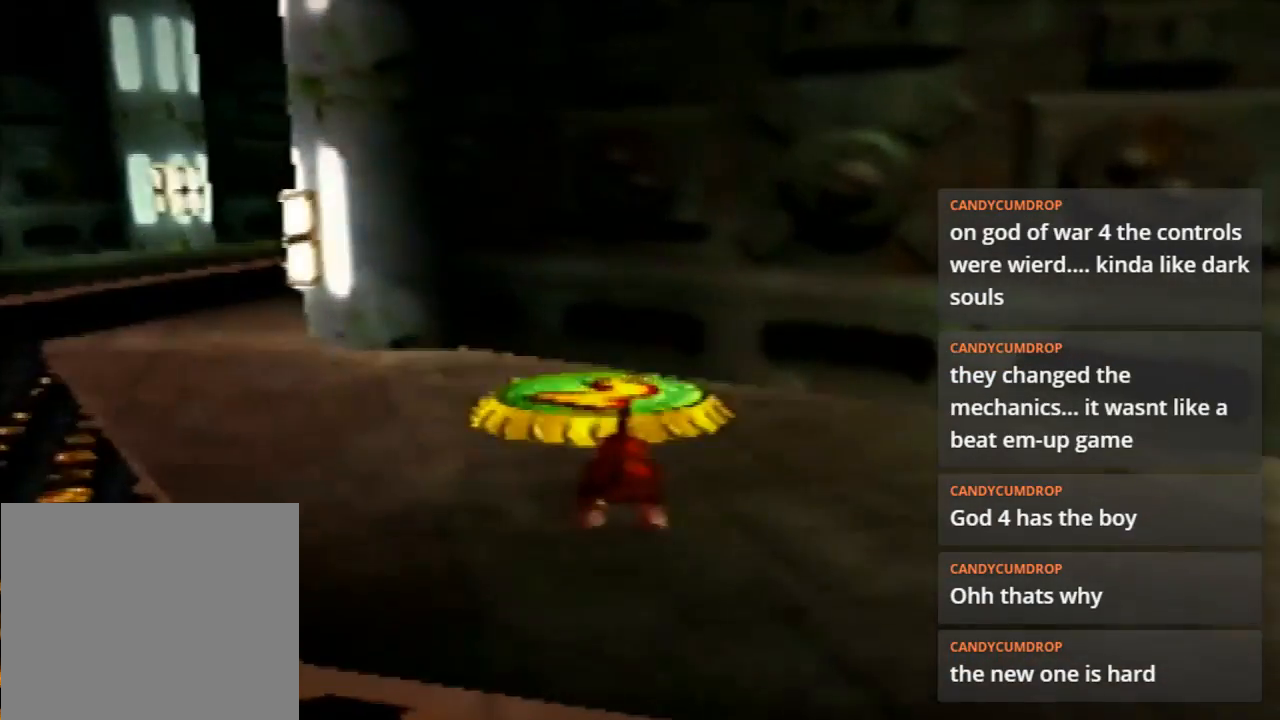
{"dt_ms": 500, "buttons": [], "left_stick": "center", "events": [[267, "left_stick", "center"]]}